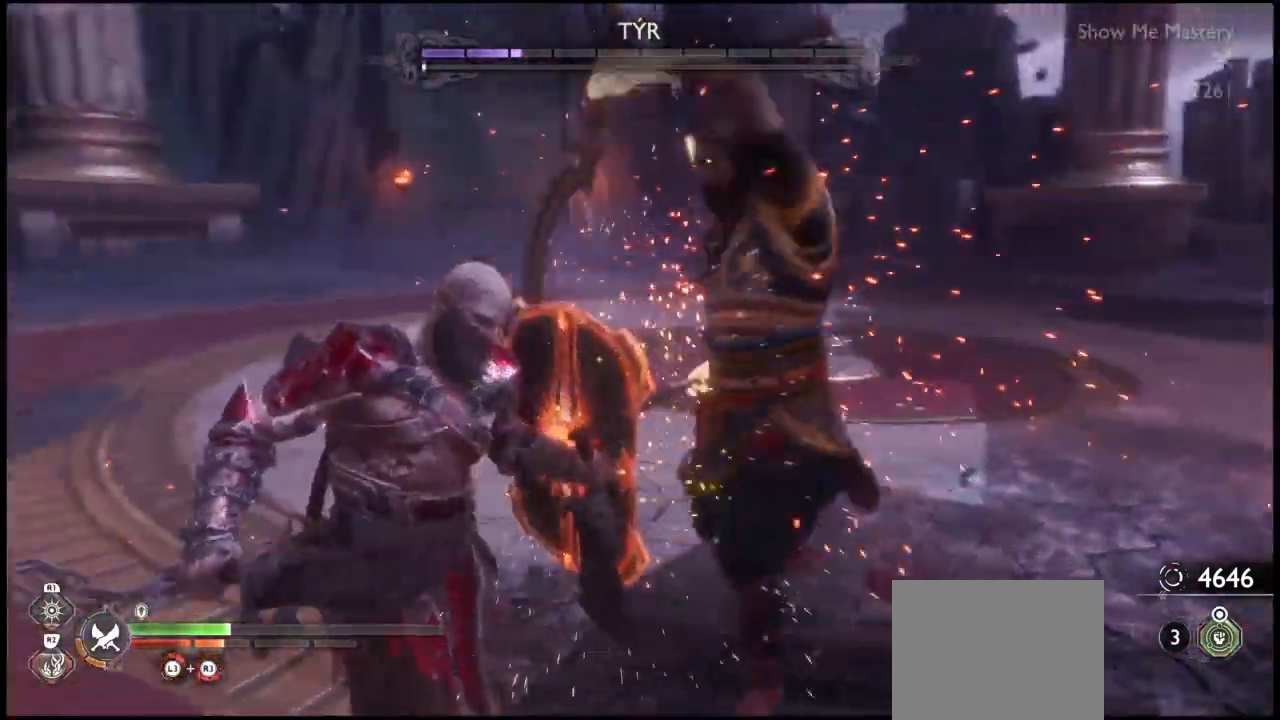
Gameplay with a controller (PlayStation layout); each line is a JSON object with the inputs held at the frame after it. "events" lists button and stick changes between this image and that frame as [ms after this image, input, new state], when the widget could be followed in between. Not read: L3 R3.
{"buttons": ["L1"], "left_stick": "down-right", "right_stick": "center", "events": [[267, "left_stick", "down-right"]]}
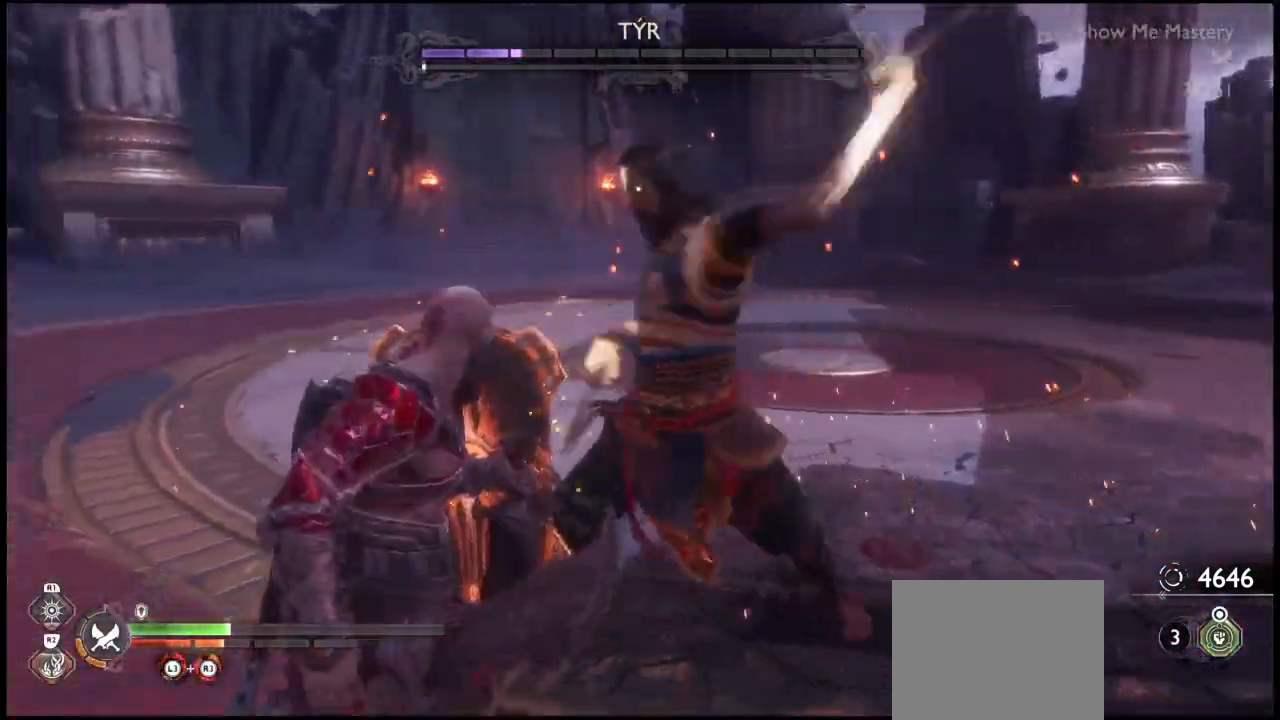
{"buttons": ["L1"], "left_stick": "down-right", "right_stick": "center", "events": []}
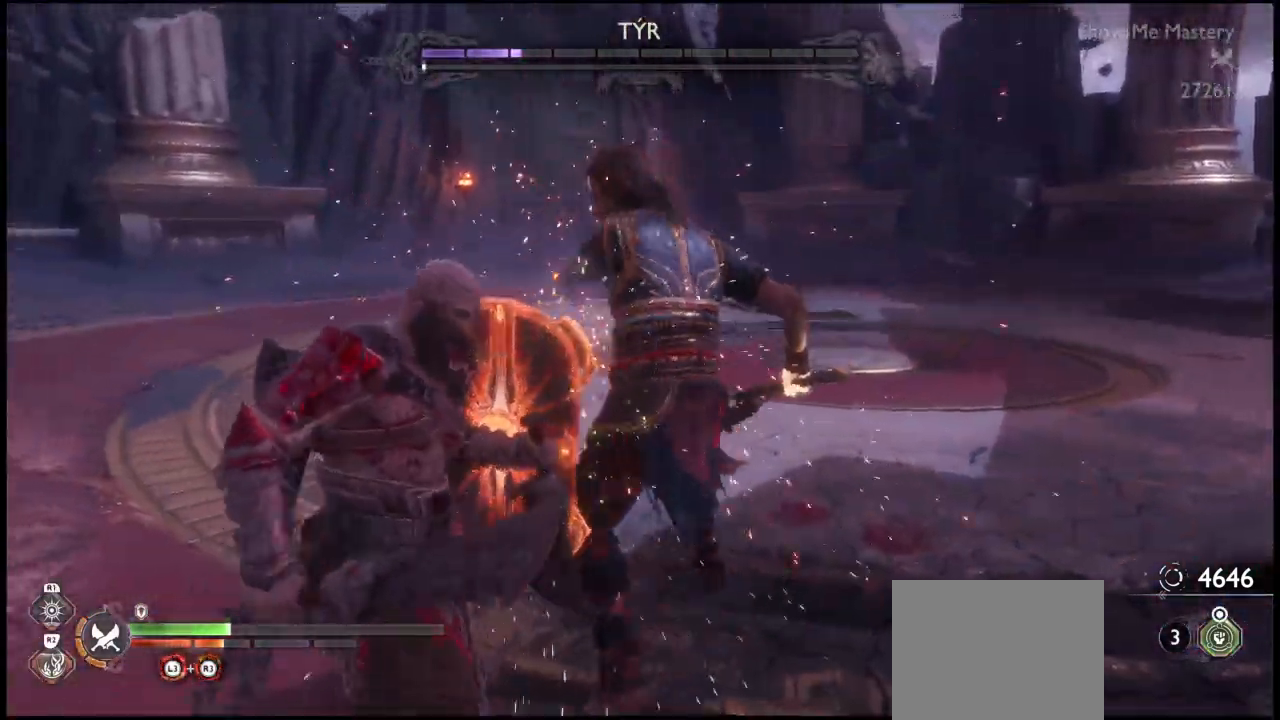
{"buttons": ["L1"], "left_stick": "down-right", "right_stick": "center", "events": []}
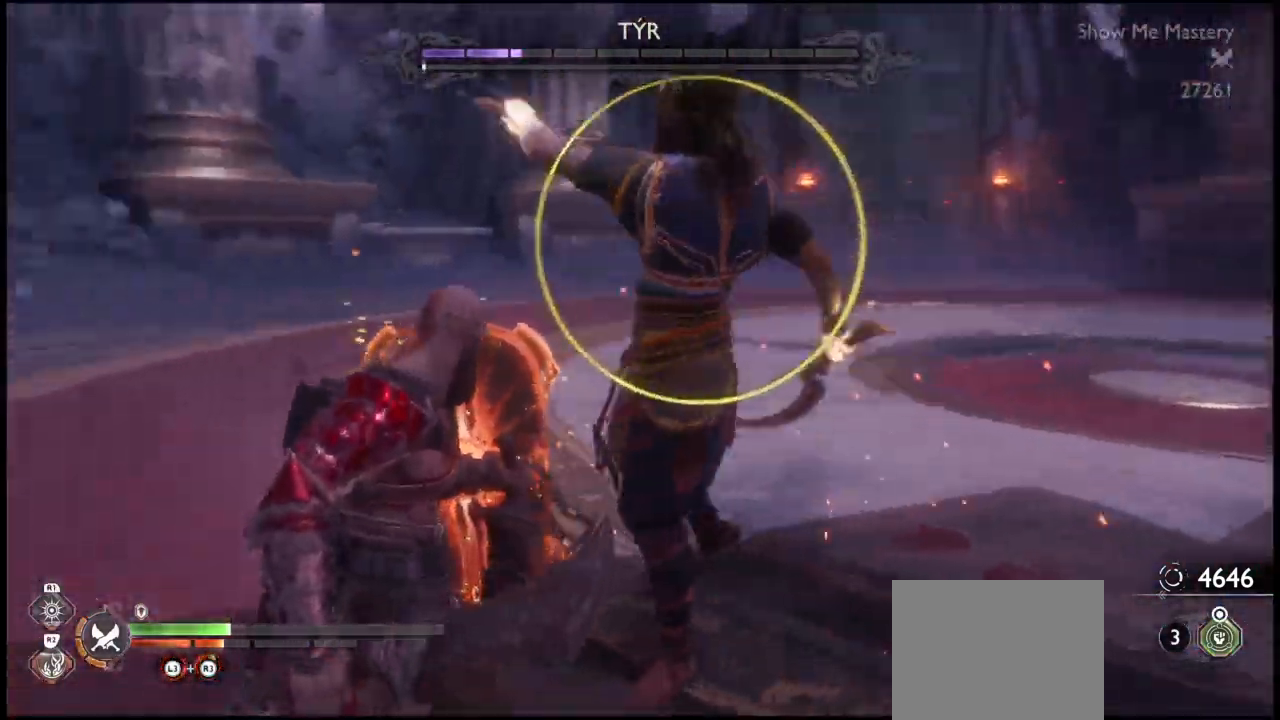
{"buttons": ["R1"], "left_stick": "right", "right_stick": "center", "events": [[167, "CROSS", "down"], [301, "CROSS", "up"], [367, "L1", "up"], [401, "left_stick", "right"], [468, "R1", "down"]]}
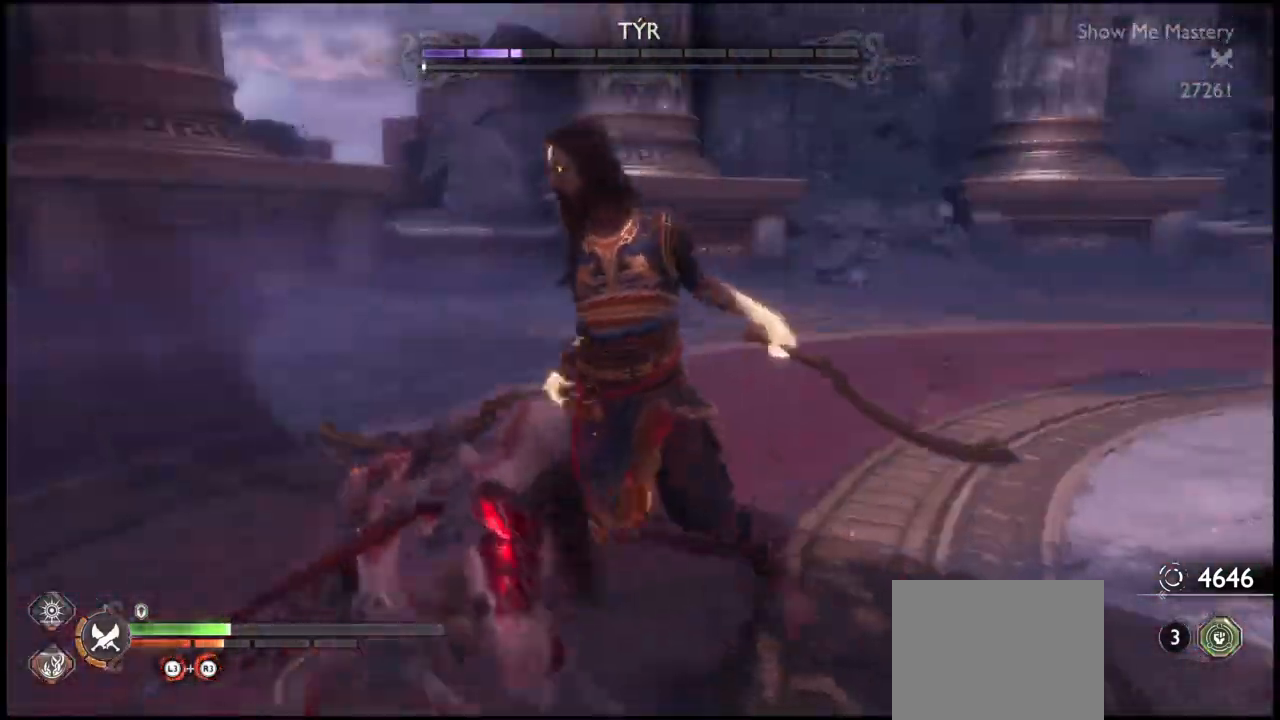
{"buttons": ["R1"], "left_stick": "up", "right_stick": "center", "events": [[67, "R1", "up"], [67, "left_stick", "up"], [133, "R1", "down"], [233, "R1", "up"], [300, "R1", "down"]]}
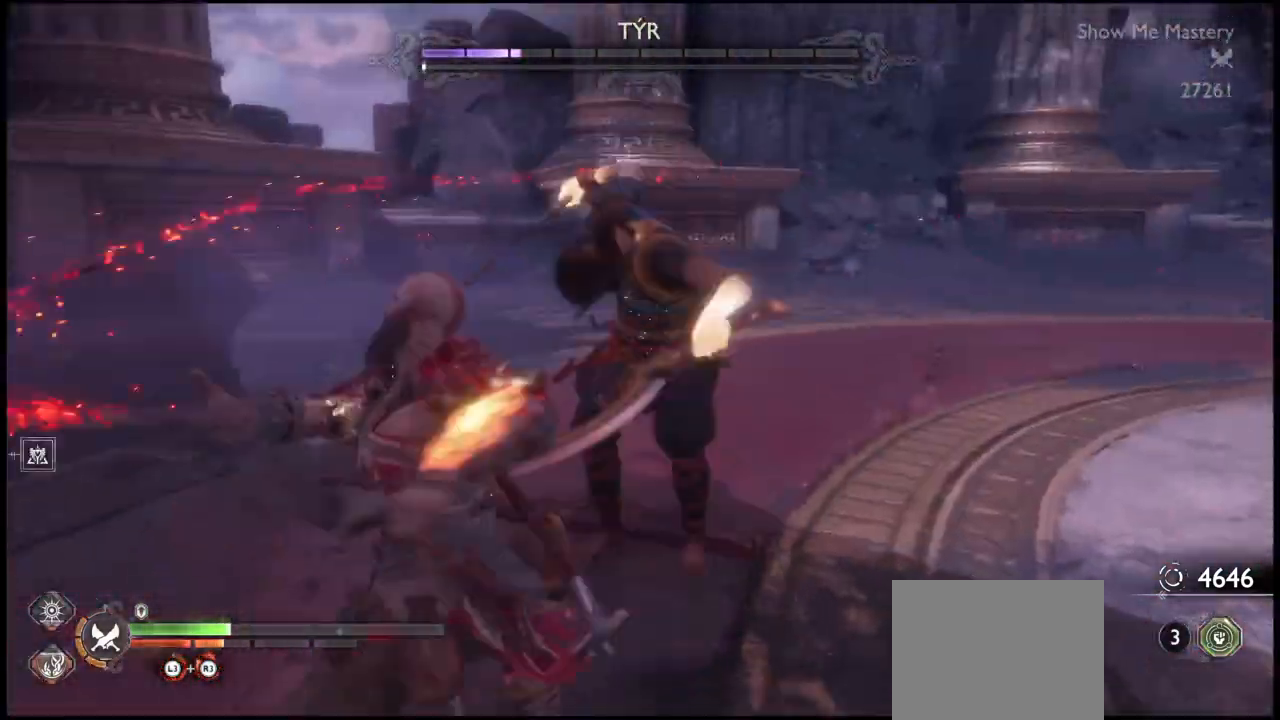
{"buttons": [], "left_stick": "center", "right_stick": "center", "events": [[101, "left_stick", "center"], [167, "R1", "up"], [234, "R1", "down"], [301, "R1", "up"], [367, "R1", "down"], [468, "R1", "up"]]}